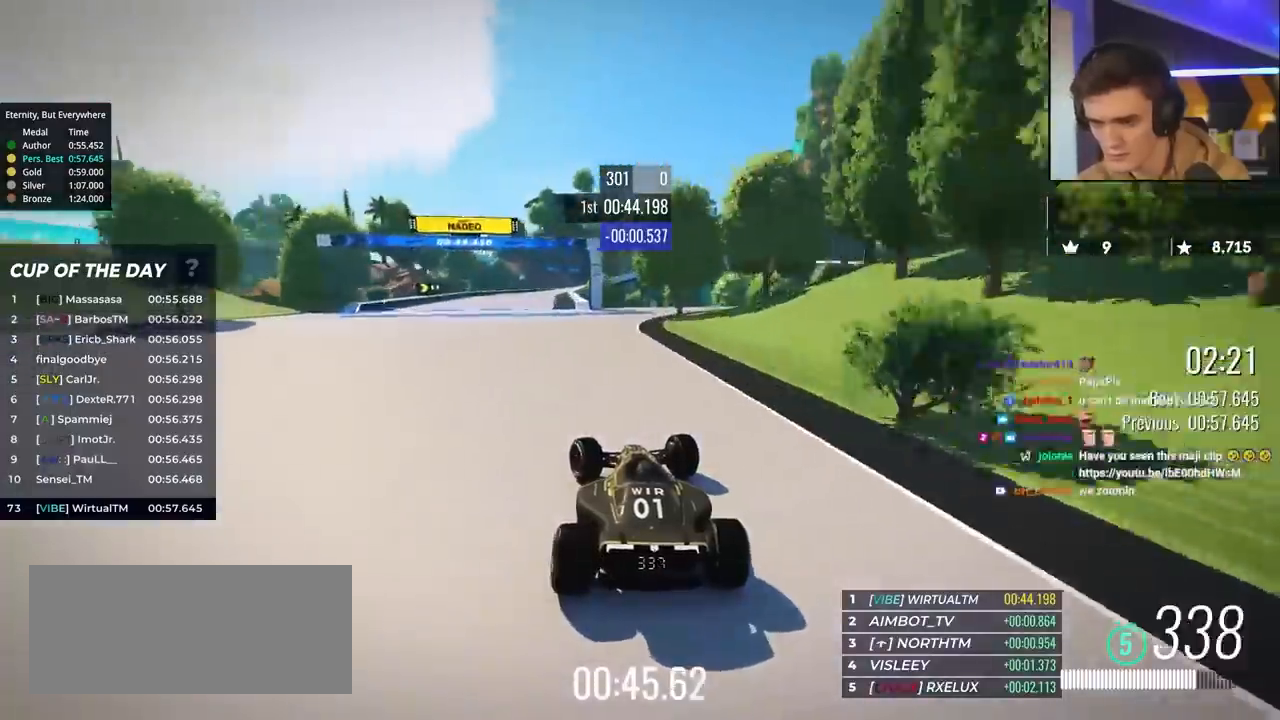
Gameplay with keyboard; each line is a JSON object with the keys held at the frame after it. "events" lists presses ("down") and releases ("up") of "brake", "down", "left", "right" and "up" between this image and that frame as [ms after this image, input, new state], when the widget could be followed in between. No other keys are recorded. Mouse input is not recorded. Key names are as the overlay labels them; some are game actions (e.g. jump) rather than physical keys.
{"keys": ["right", "up"], "events": [[267, "left", "up"], [350, "right", "down"]]}
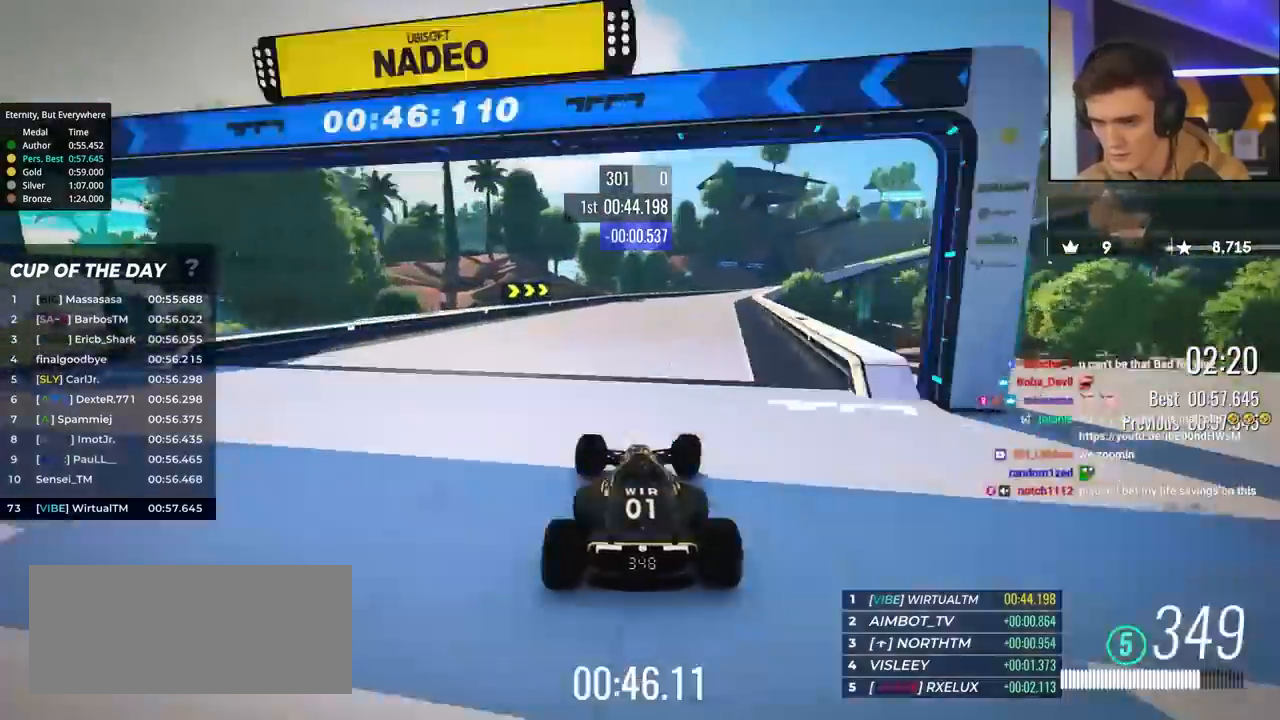
{"keys": ["right", "up"], "events": [[33, "right", "up"], [133, "right", "down"]]}
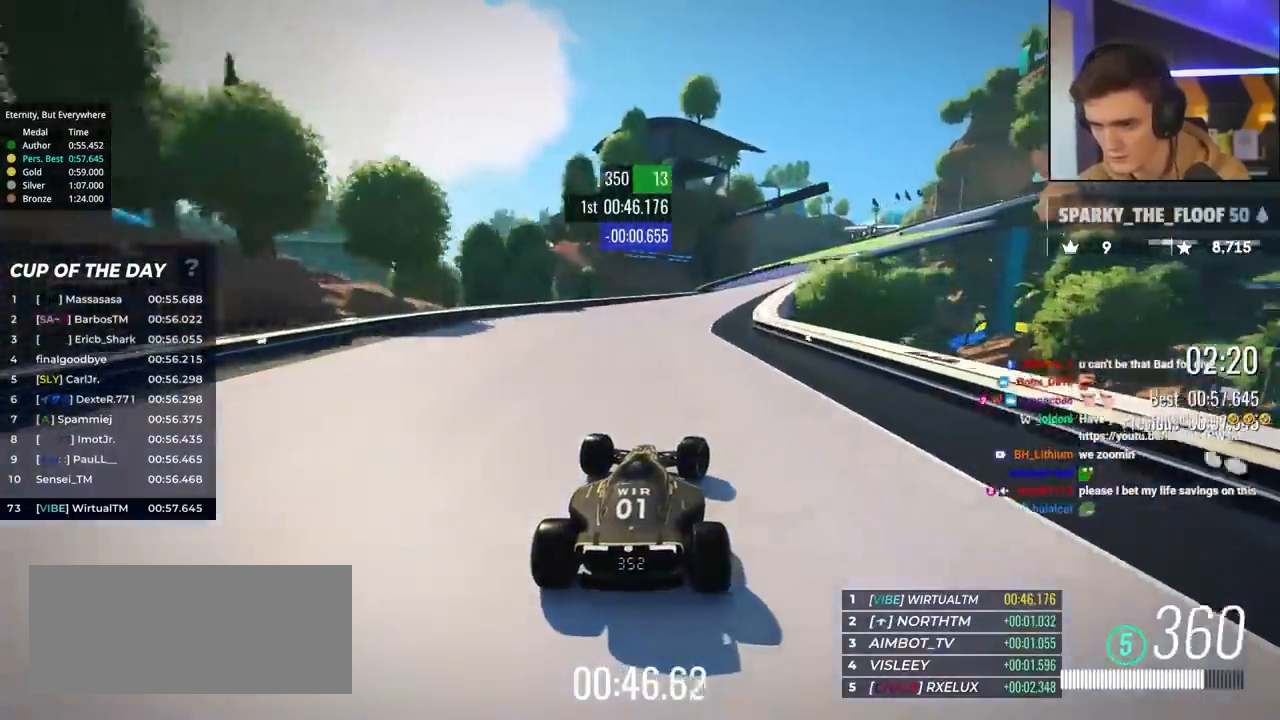
{"keys": ["right", "up"], "events": [[150, "right", "up"], [200, "right", "down"], [333, "right", "up"], [483, "right", "down"]]}
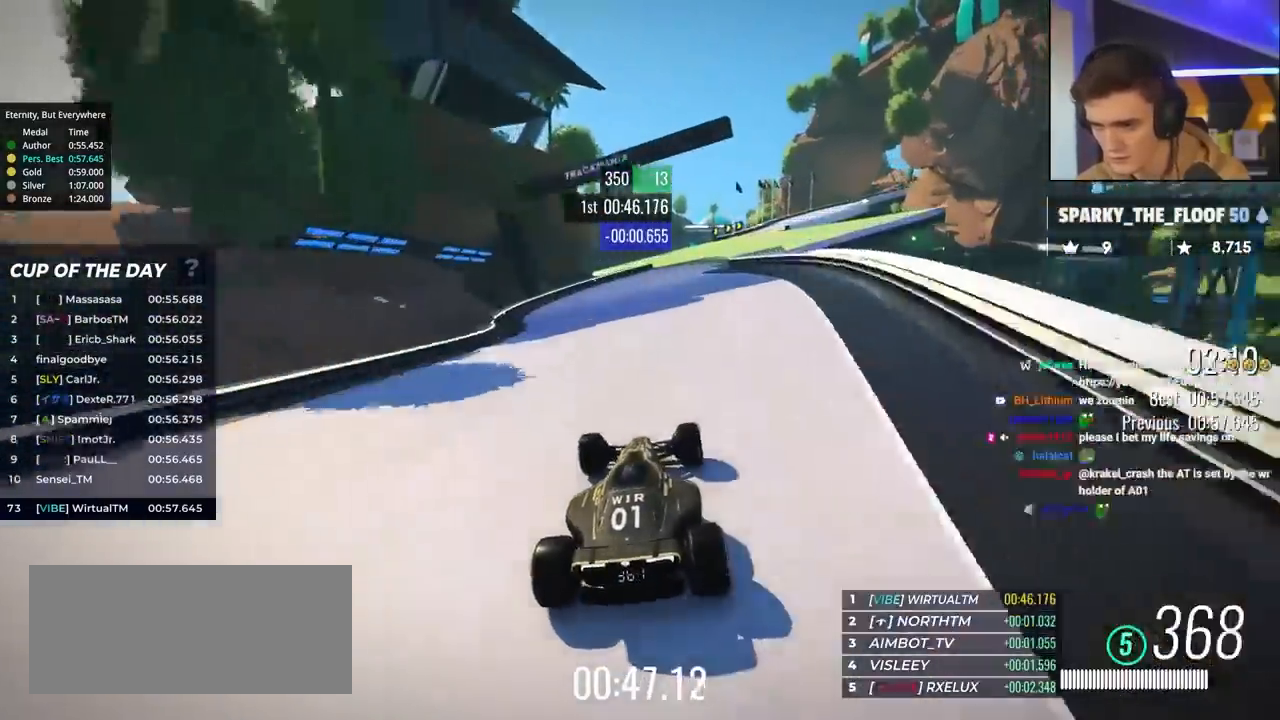
{"keys": ["right", "up"], "events": []}
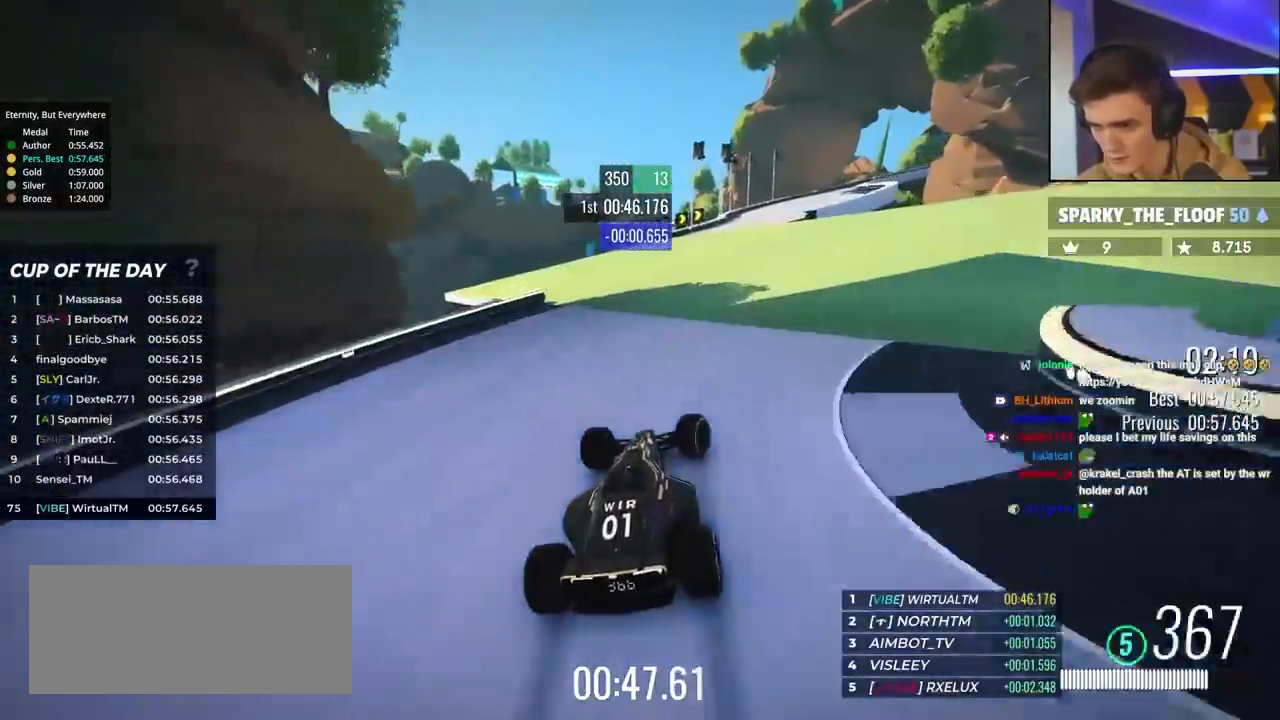
{"keys": ["brake", "right", "up"], "events": [[333, "brake", "down"]]}
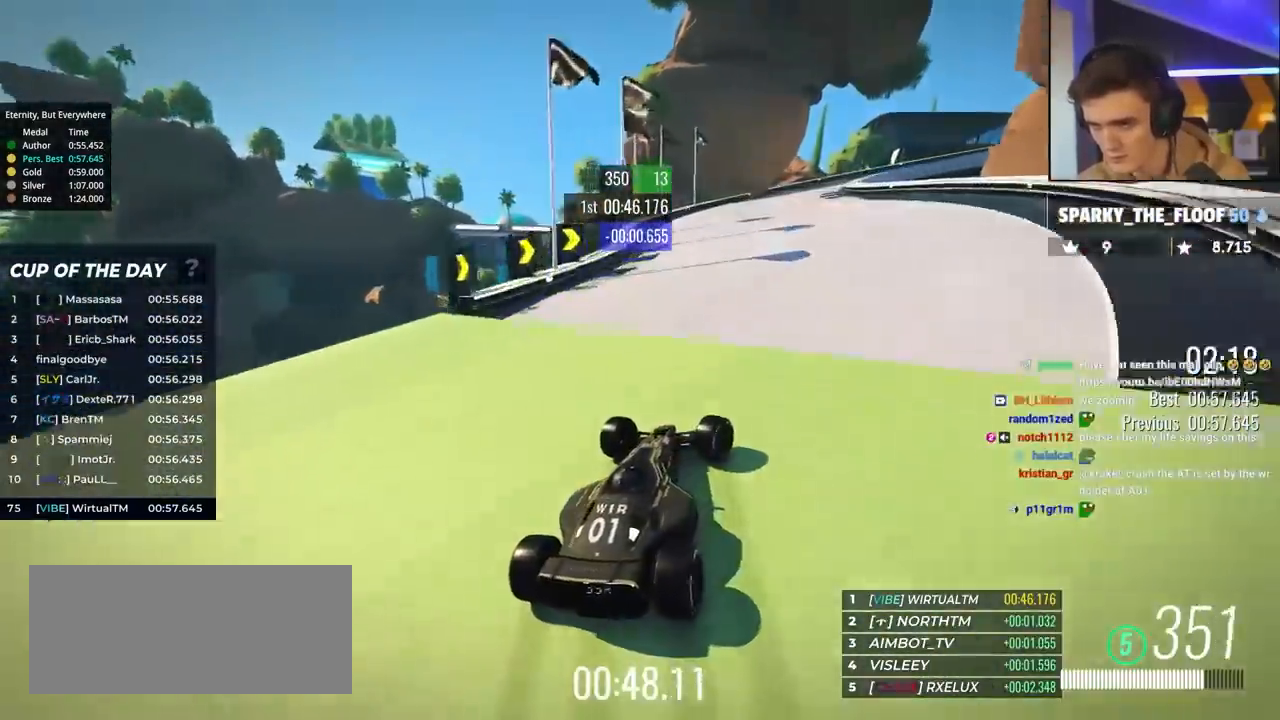
{"keys": ["brake", "right", "up"], "events": [[100, "brake", "up"], [383, "brake", "down"]]}
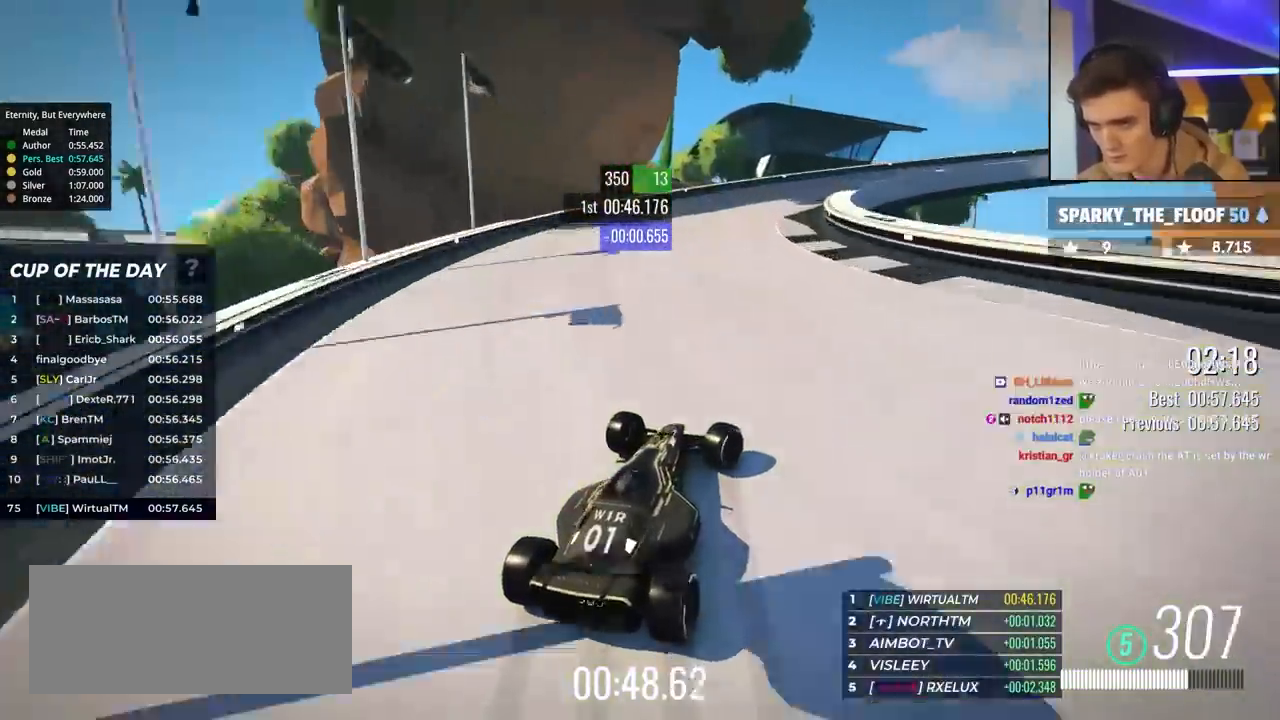
{"keys": ["right", "up"], "events": [[33, "brake", "up"], [317, "up", "up"], [350, "up", "down"]]}
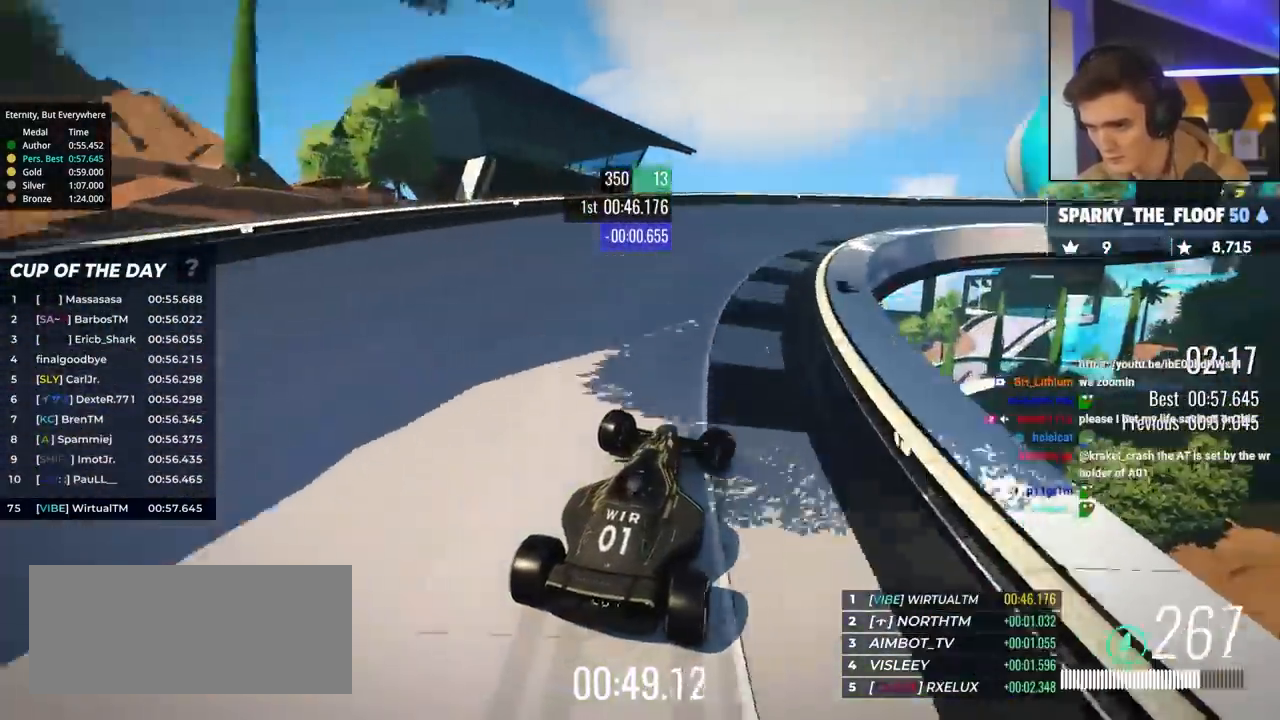
{"keys": ["right", "up"], "events": []}
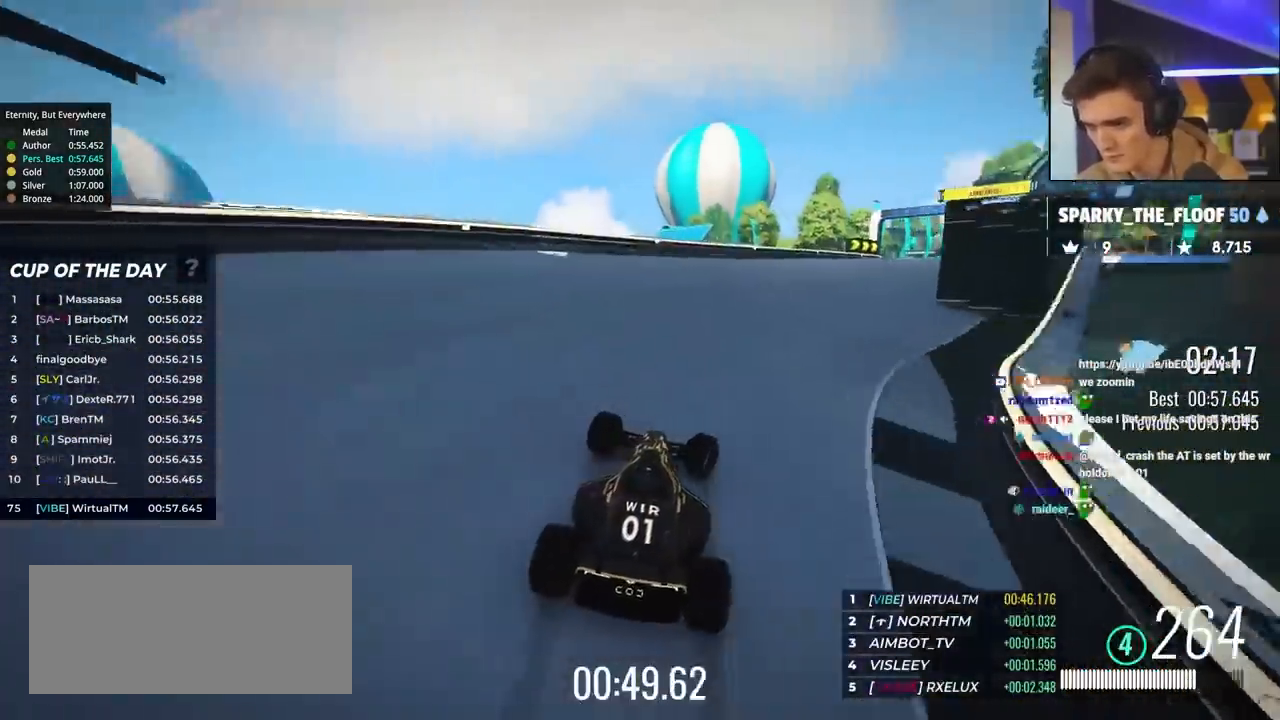
{"keys": ["right", "up"], "events": []}
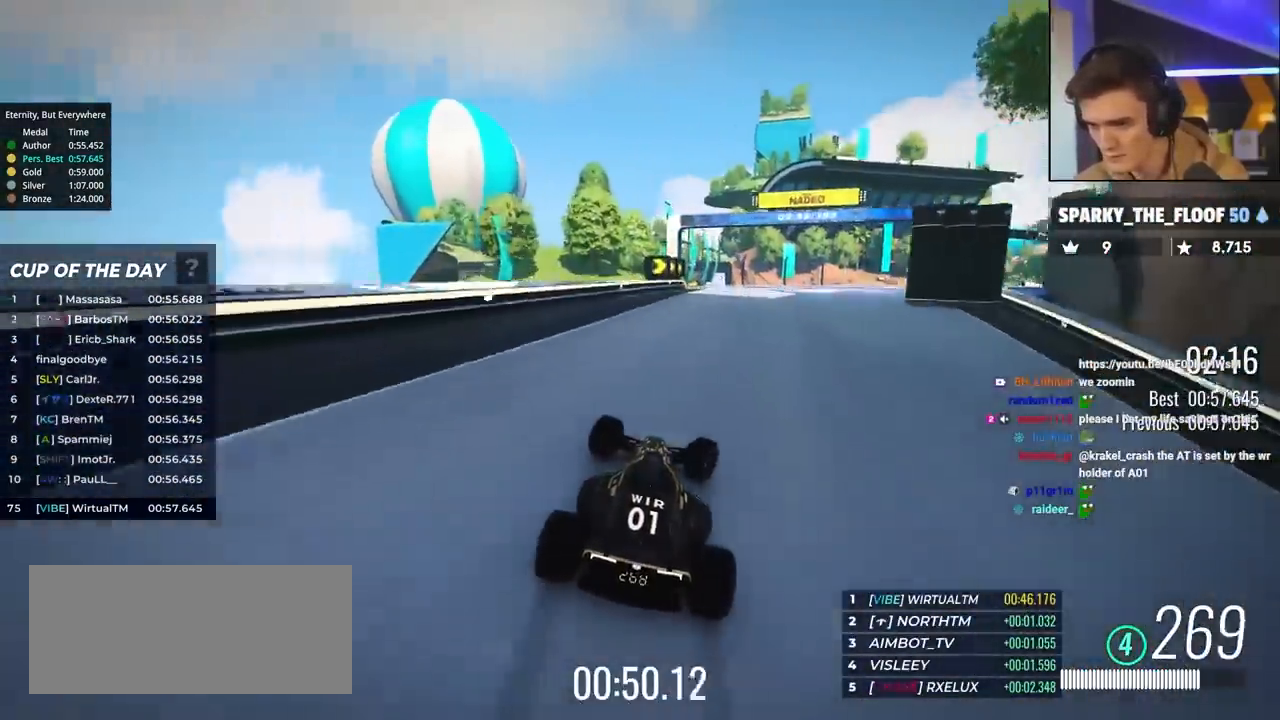
{"keys": ["right", "up"], "events": []}
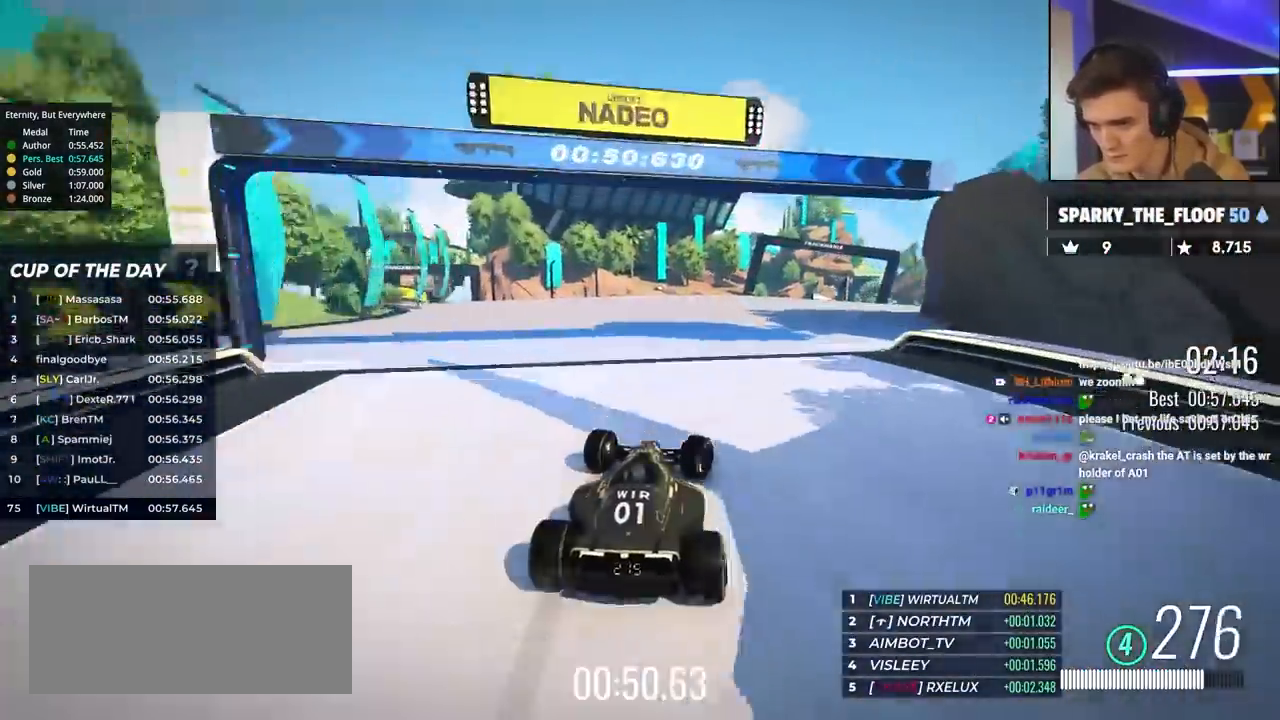
{"keys": ["up"], "events": [[133, "right", "up"]]}
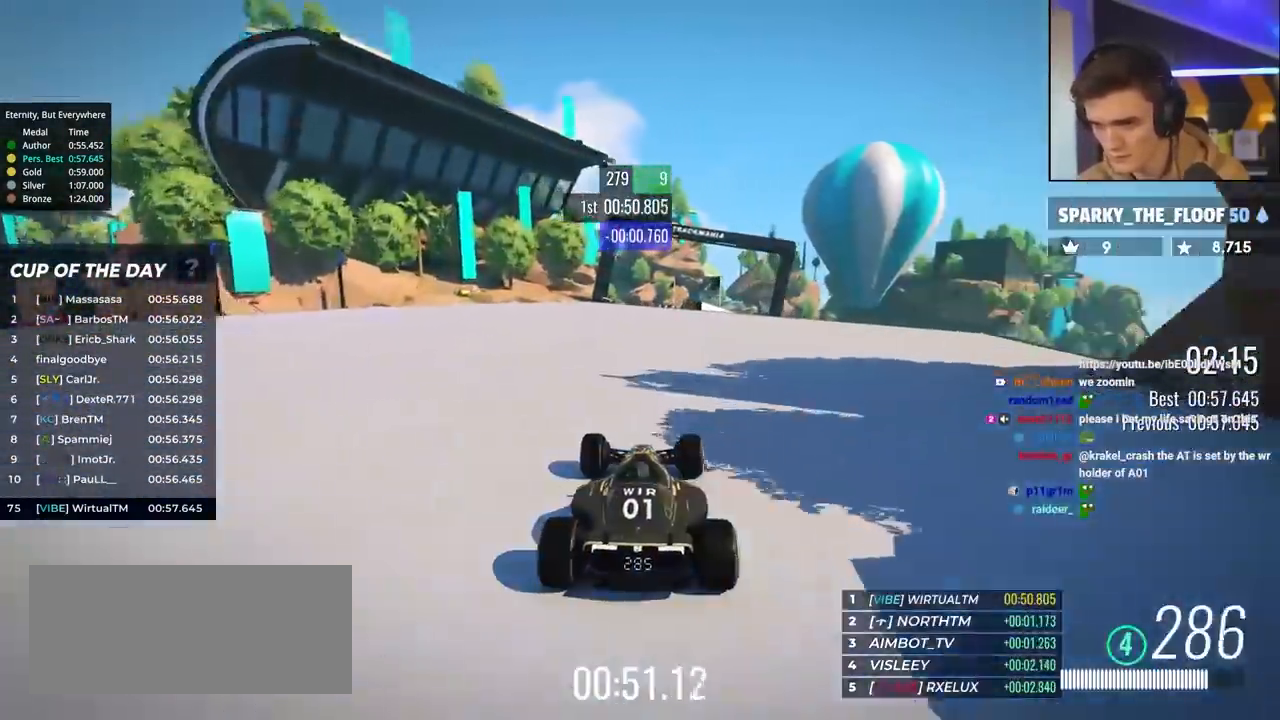
{"keys": ["up"], "events": [[233, "right", "down"], [433, "right", "up"]]}
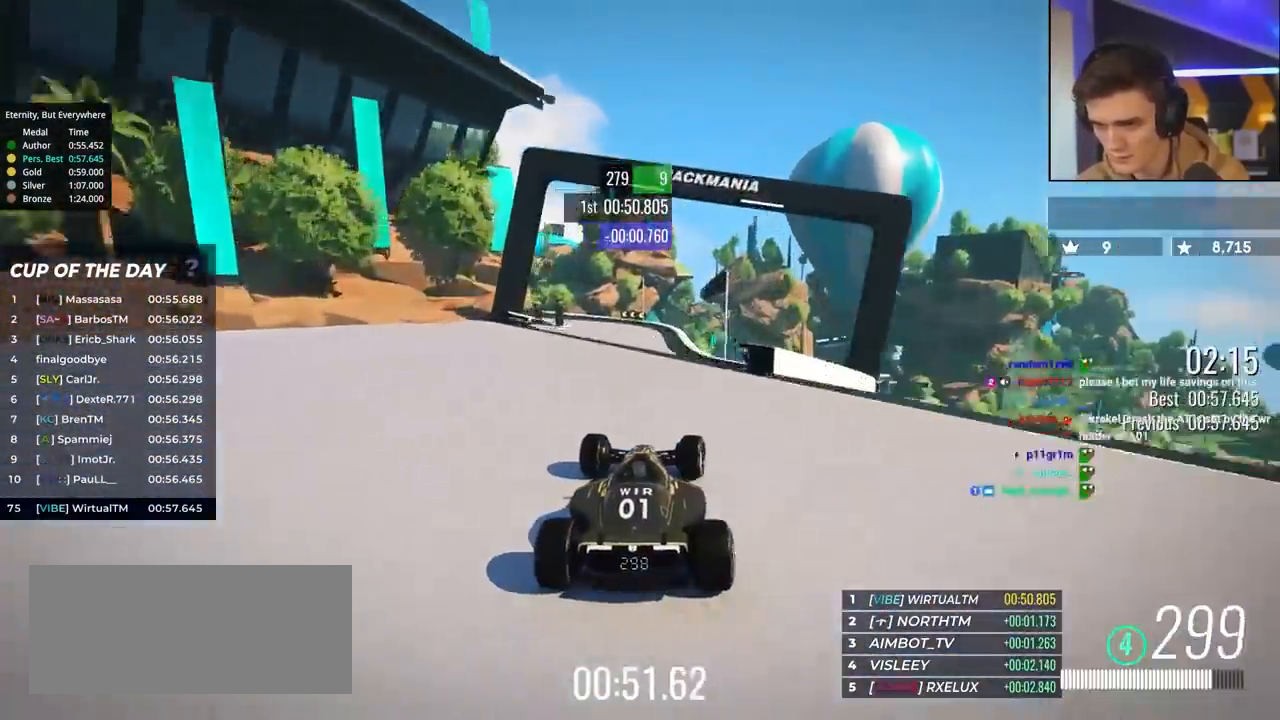
{"keys": ["brake", "right", "up"], "events": [[17, "left", "down"], [167, "left", "up"], [350, "right", "down"], [500, "brake", "down"]]}
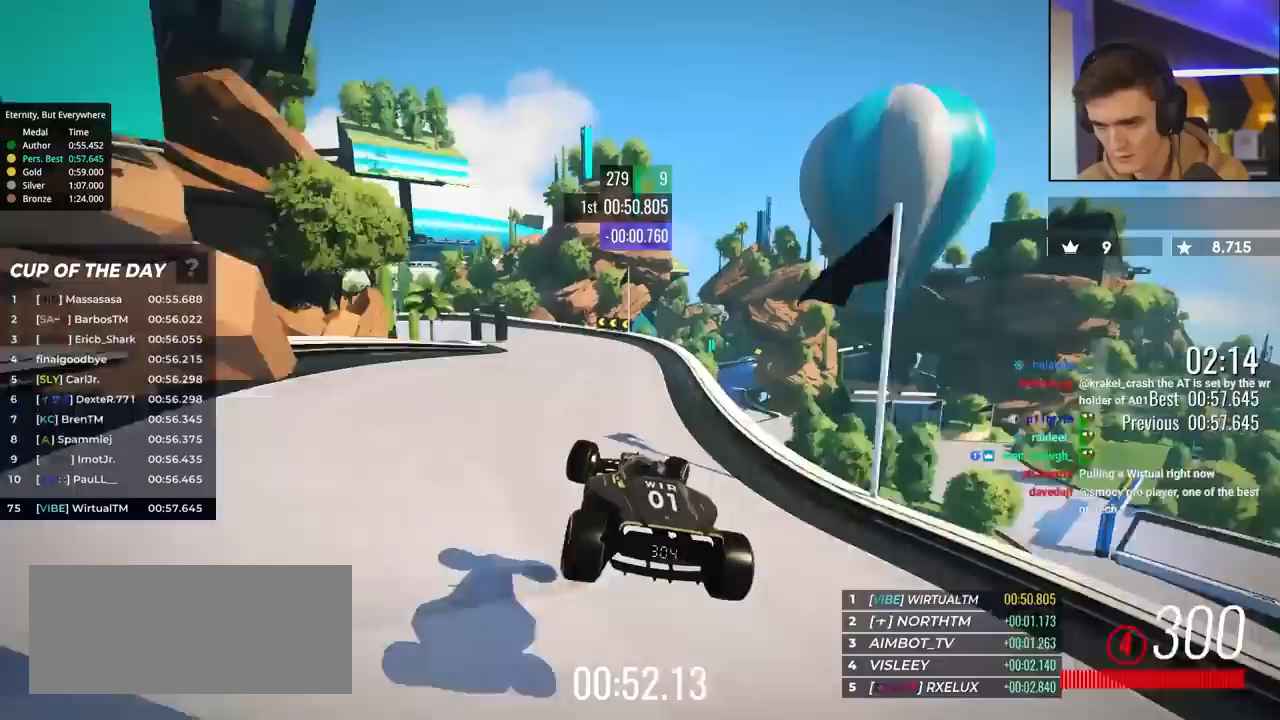
{"keys": ["left", "up"], "events": [[83, "brake", "up"], [317, "right", "up"], [467, "left", "down"]]}
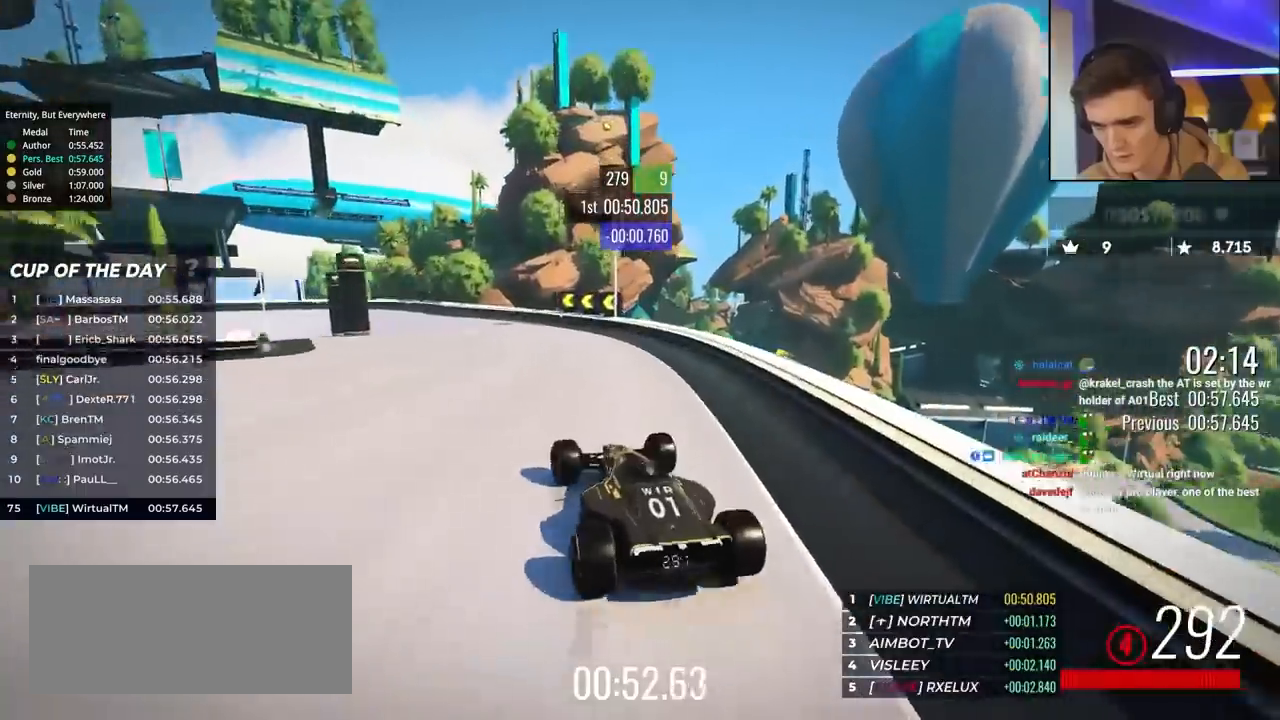
{"keys": ["left", "up"], "events": []}
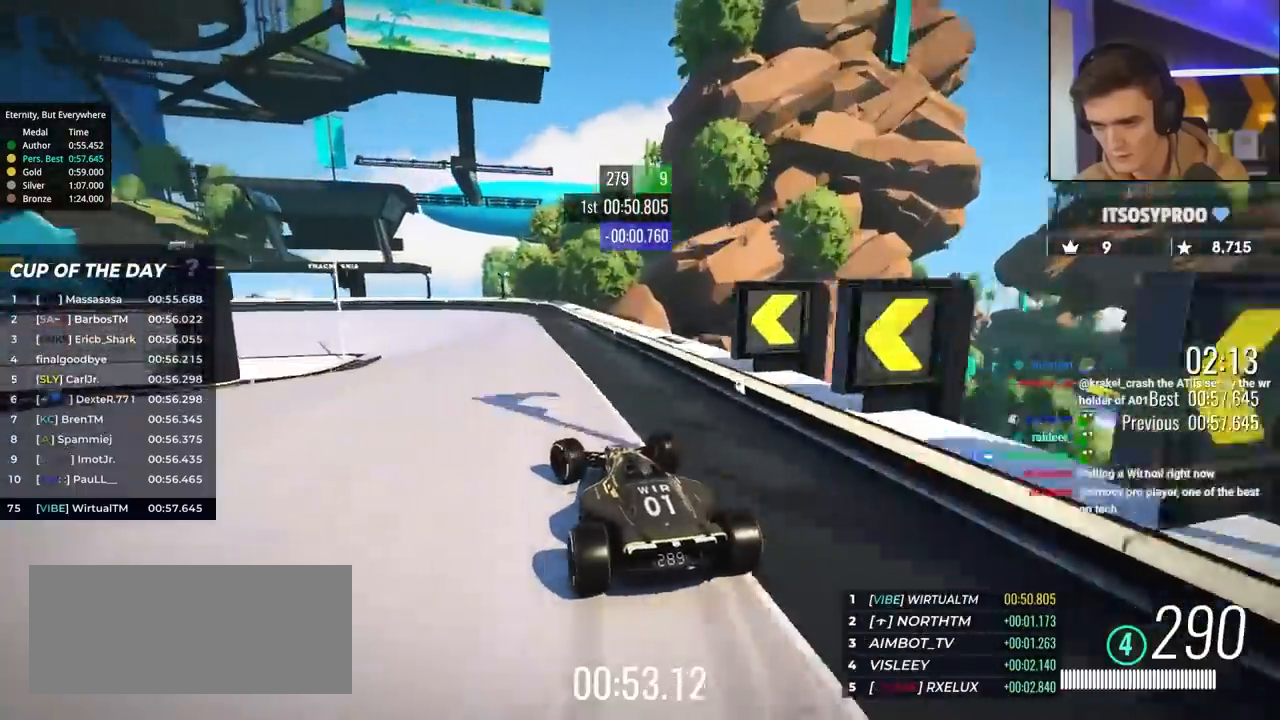
{"keys": ["left"], "events": [[117, "brake", "down"], [217, "up", "up"], [317, "brake", "up"]]}
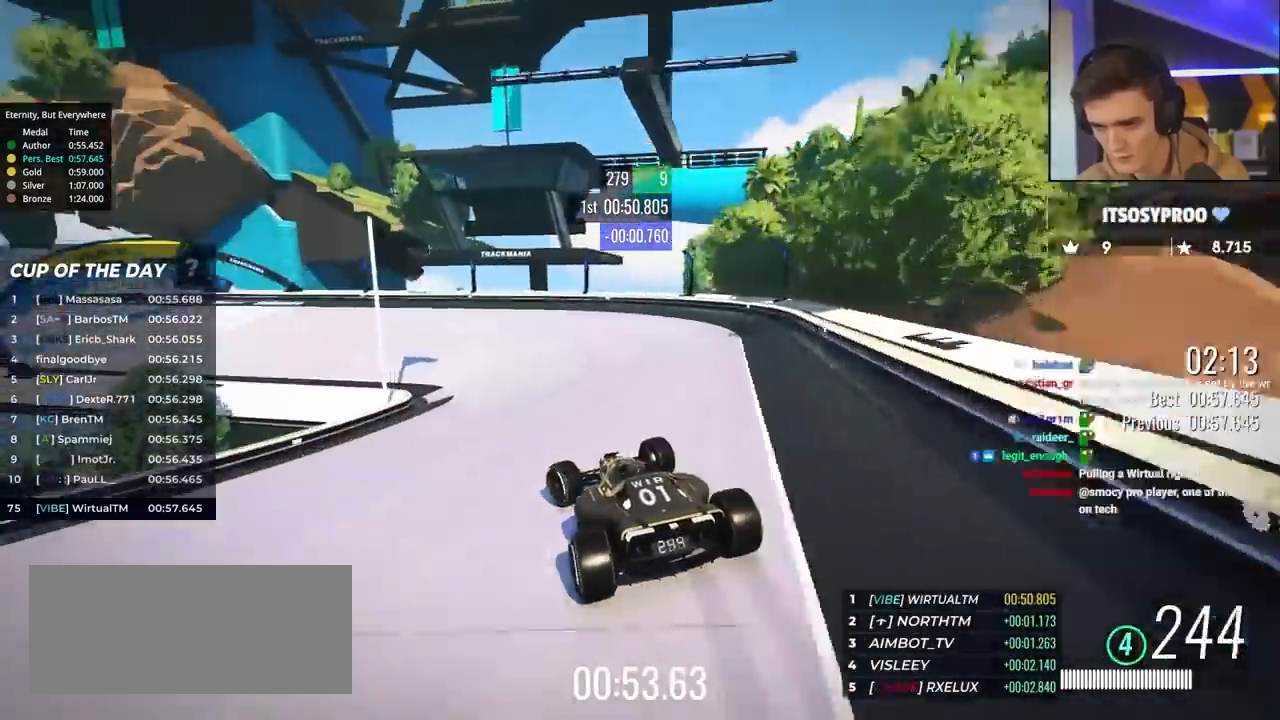
{"keys": ["left", "up"], "events": [[133, "up", "down"]]}
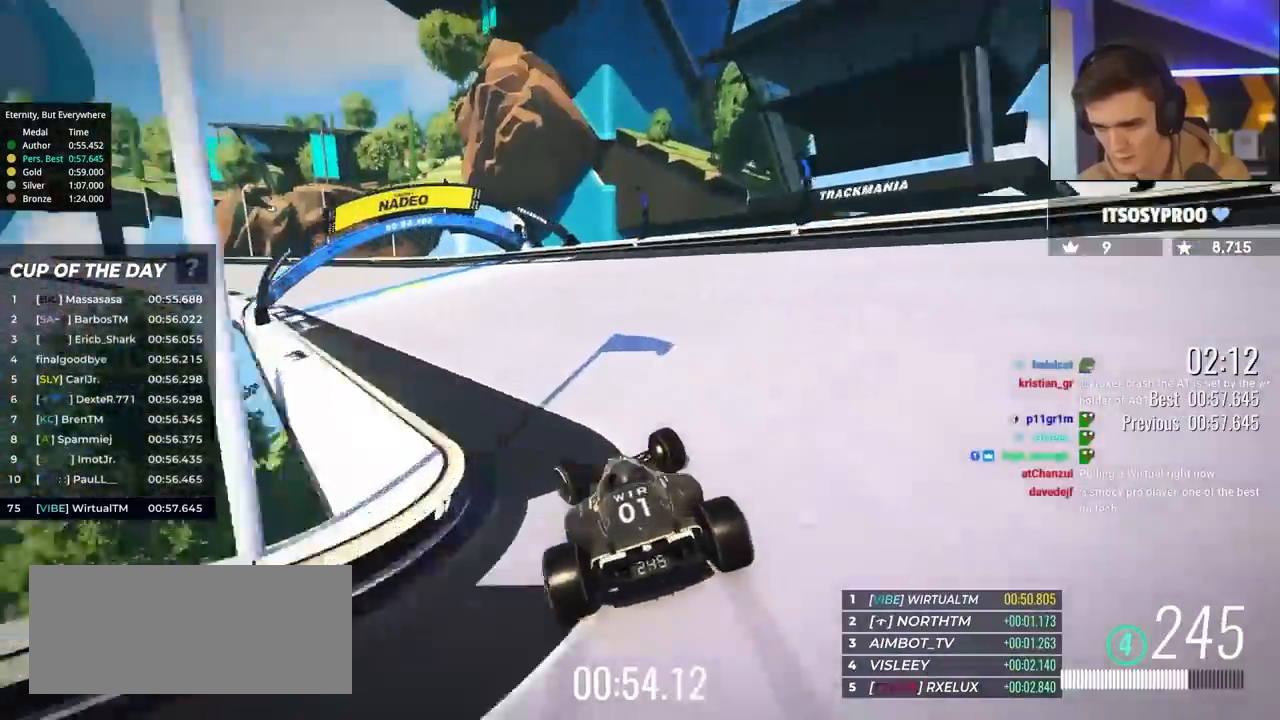
{"keys": ["up"], "events": [[483, "left", "up"]]}
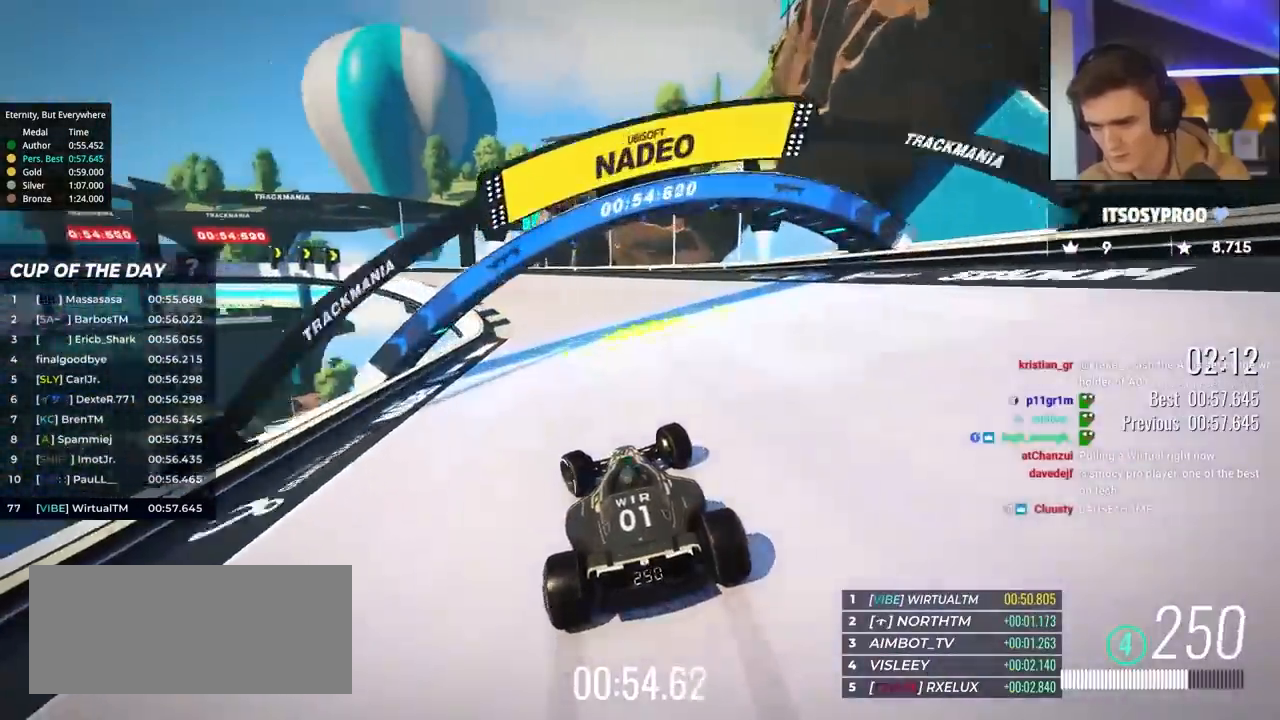
{"keys": ["left", "up"], "events": [[250, "left", "down"]]}
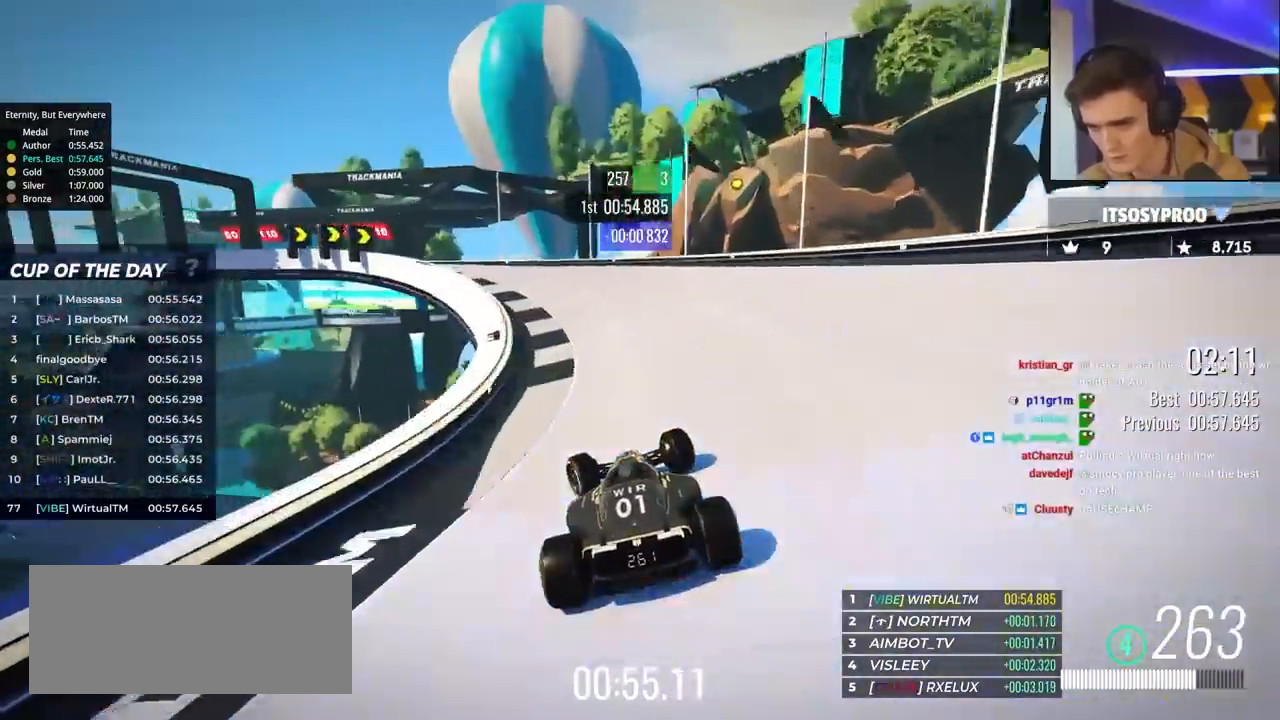
{"keys": ["right", "up"], "events": [[333, "left", "up"], [417, "right", "down"]]}
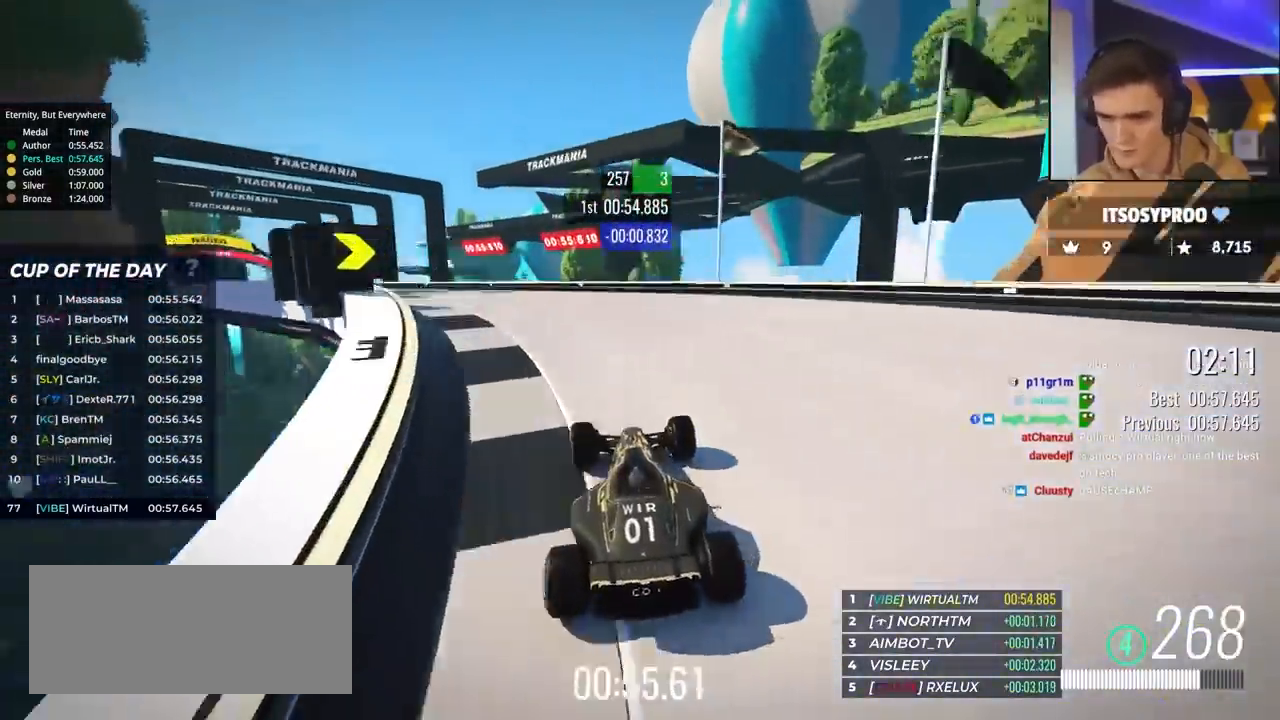
{"keys": ["brake", "right", "up"], "events": [[483, "brake", "down"]]}
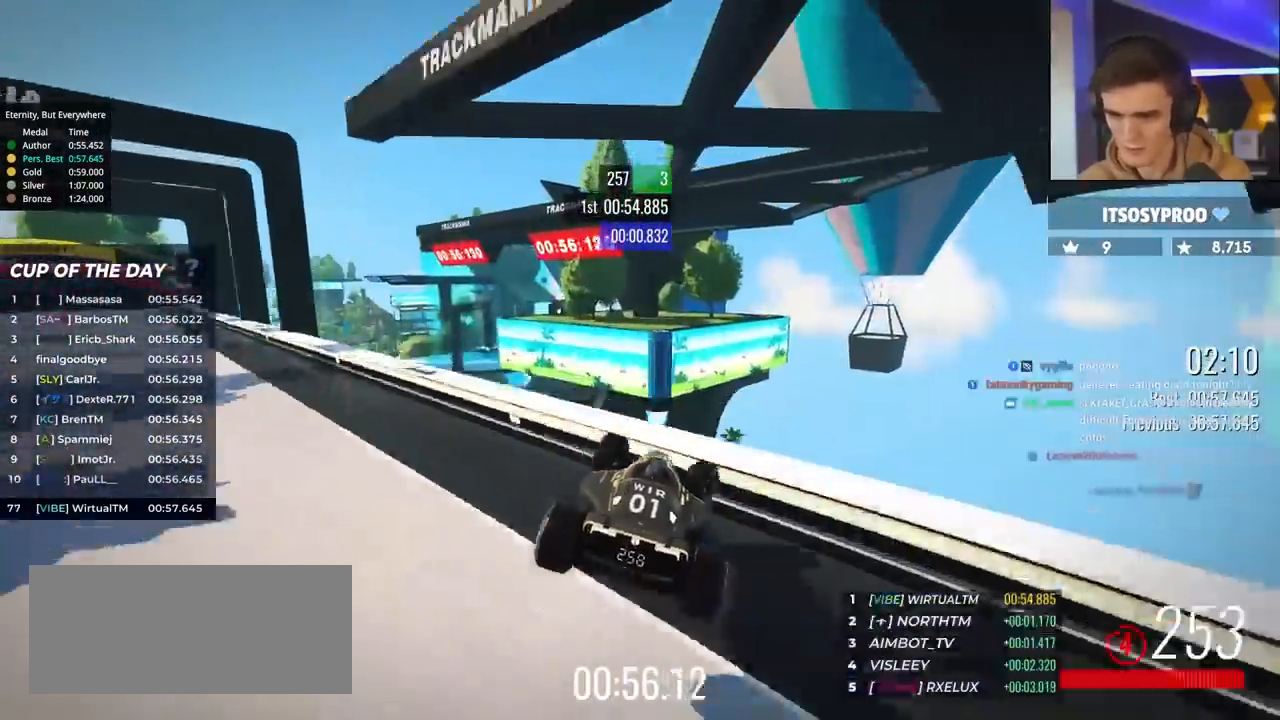
{"keys": ["right", "up"], "events": [[450, "brake", "up"]]}
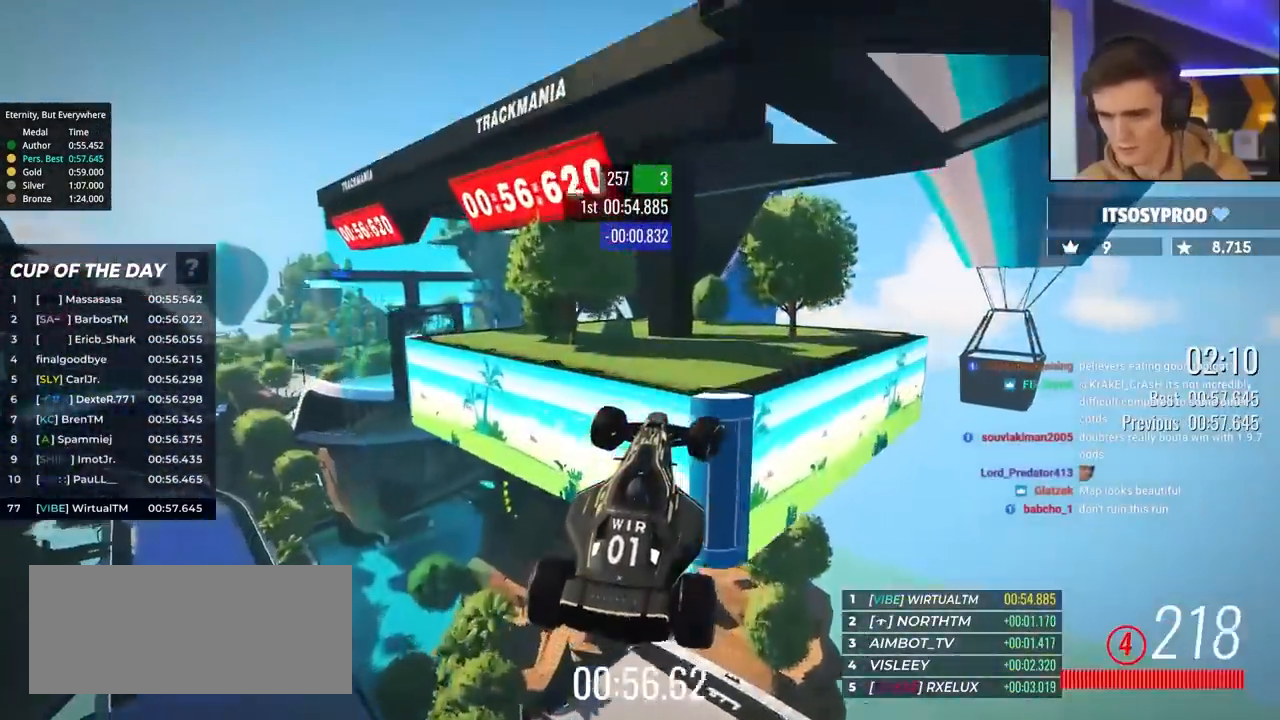
{"keys": ["right", "up"], "events": []}
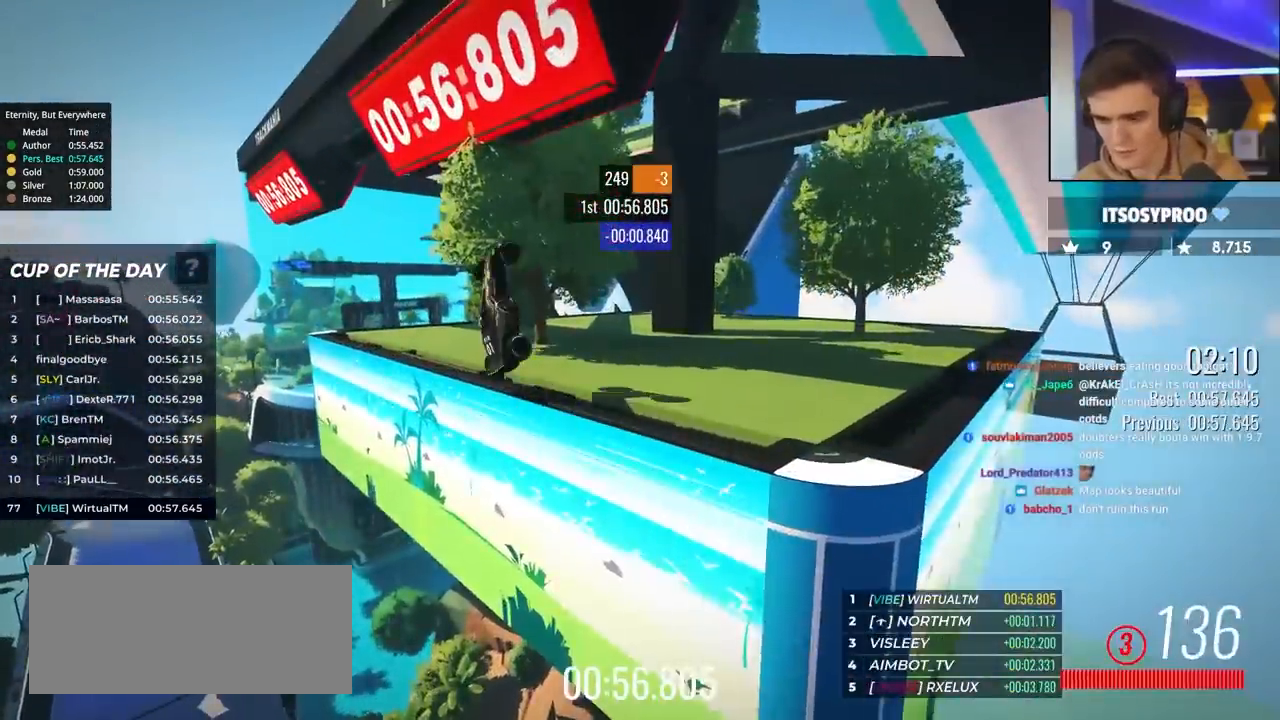
{"keys": ["right", "up"], "events": []}
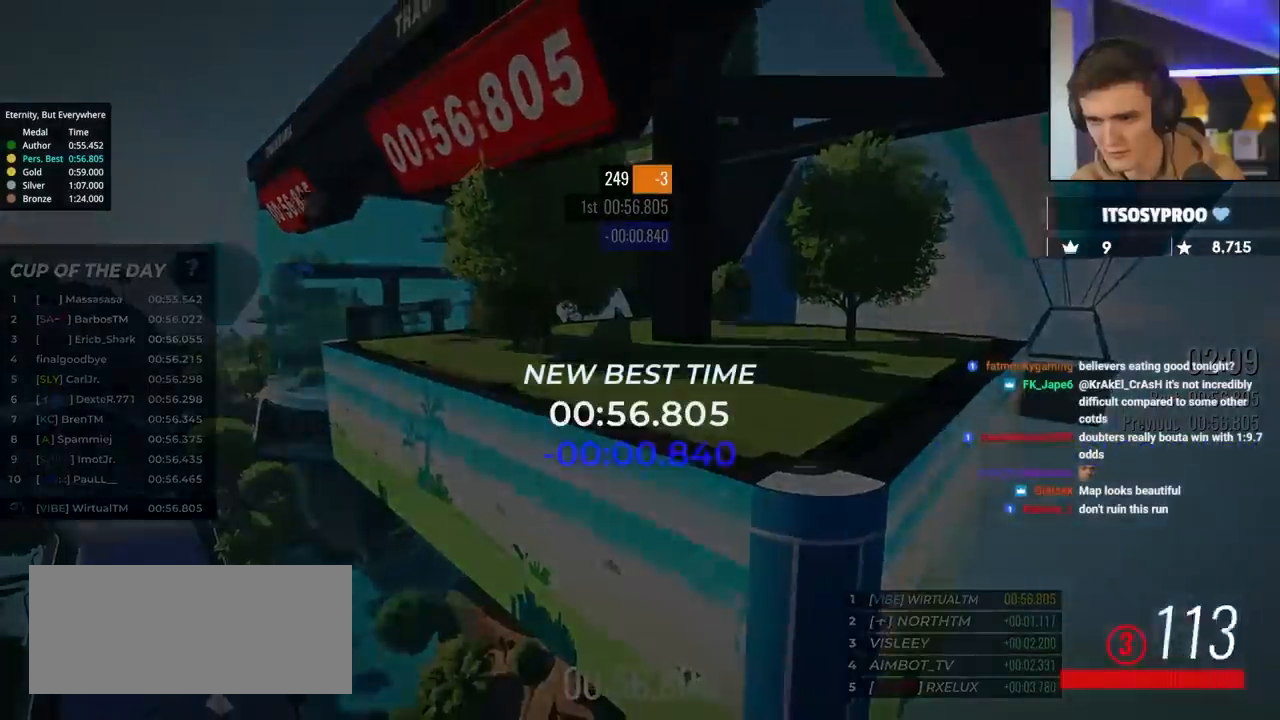
{"keys": ["up"], "events": [[67, "right", "up"]]}
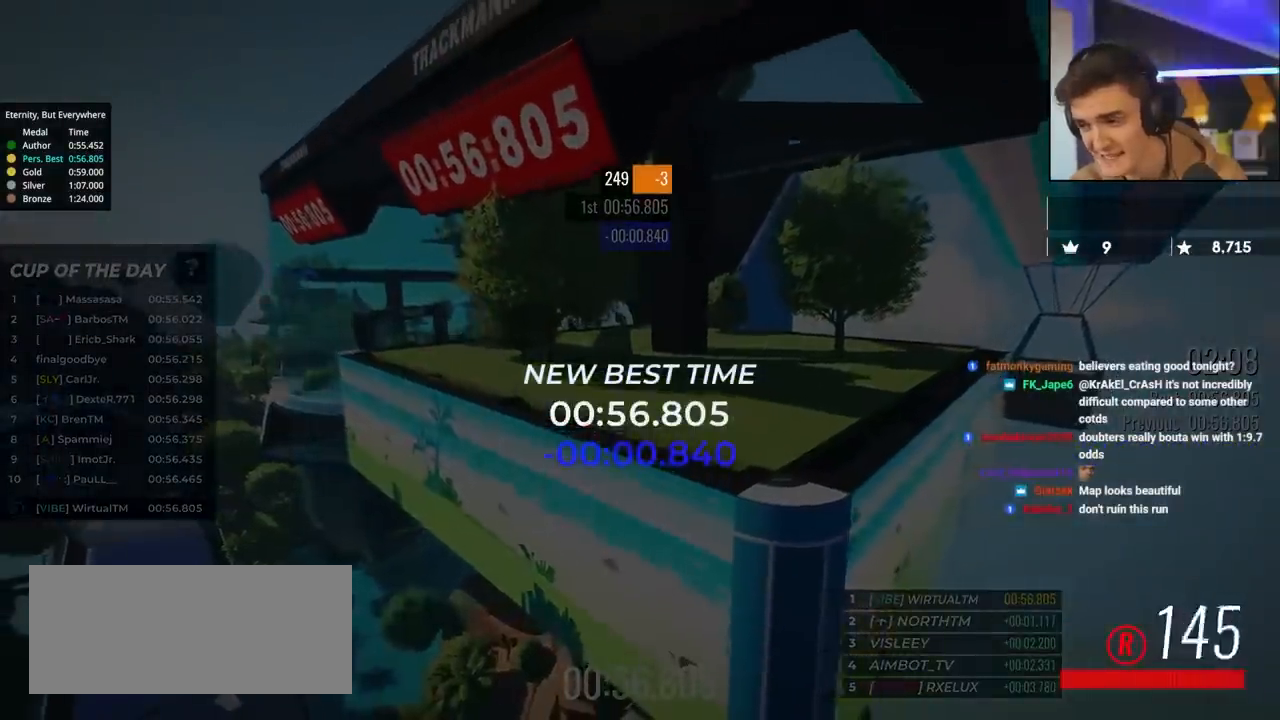
{"keys": ["up"], "events": []}
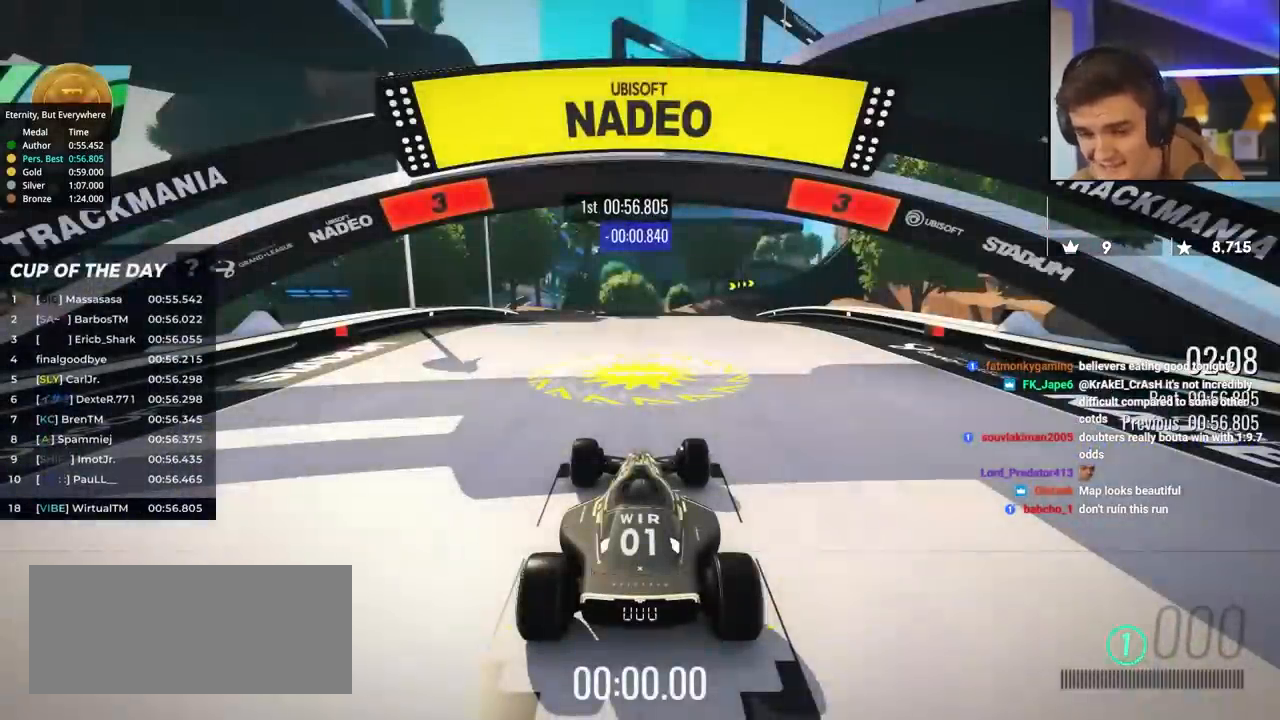
{"keys": ["up"], "events": []}
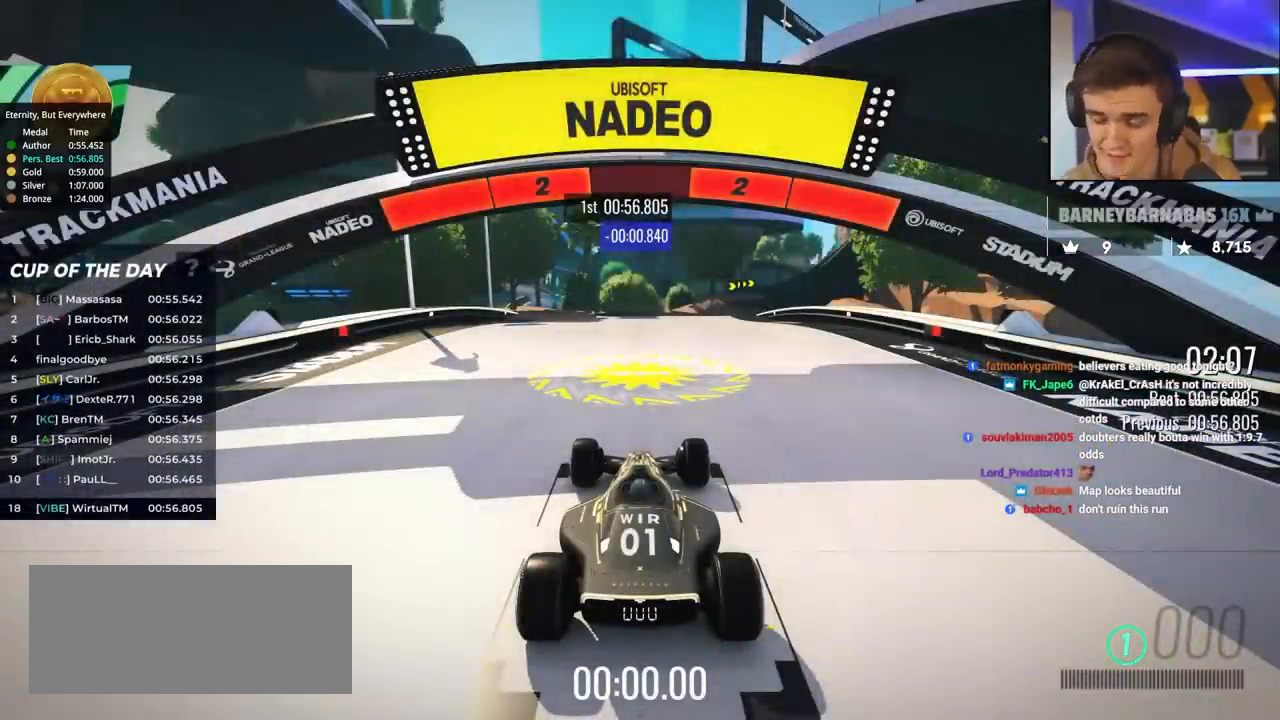
{"keys": ["up"], "events": []}
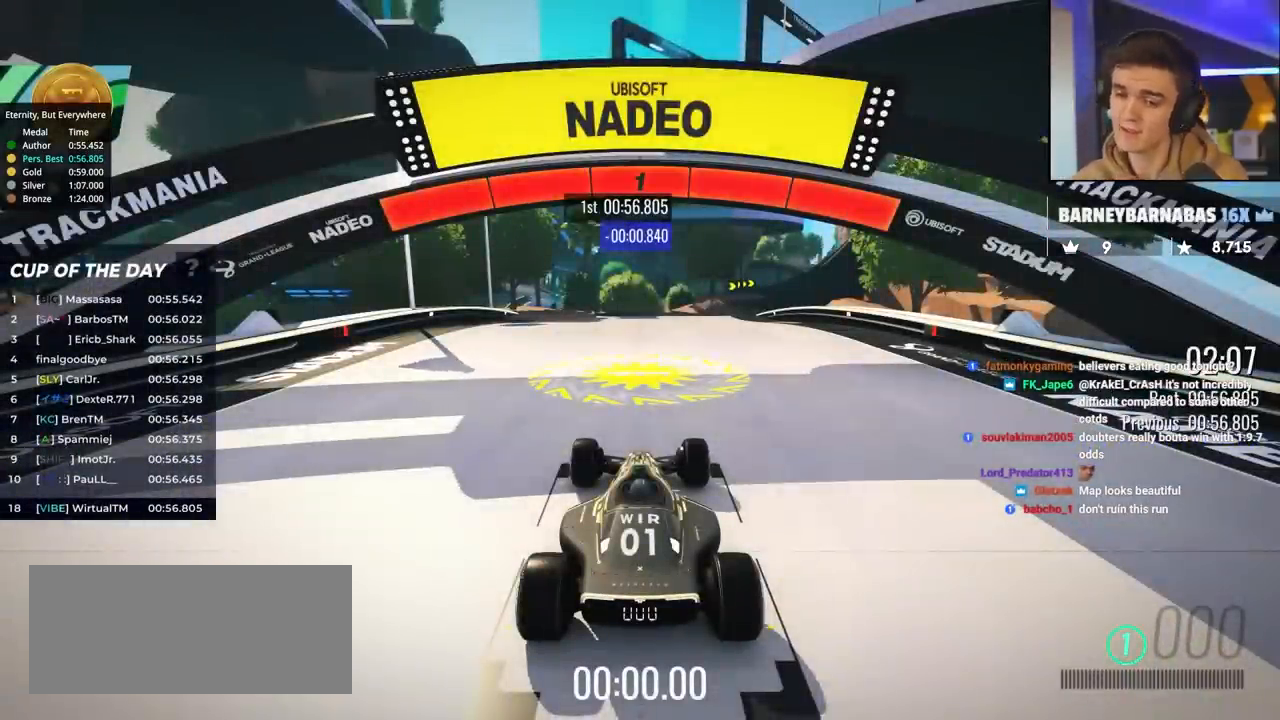
{"keys": ["up"], "events": []}
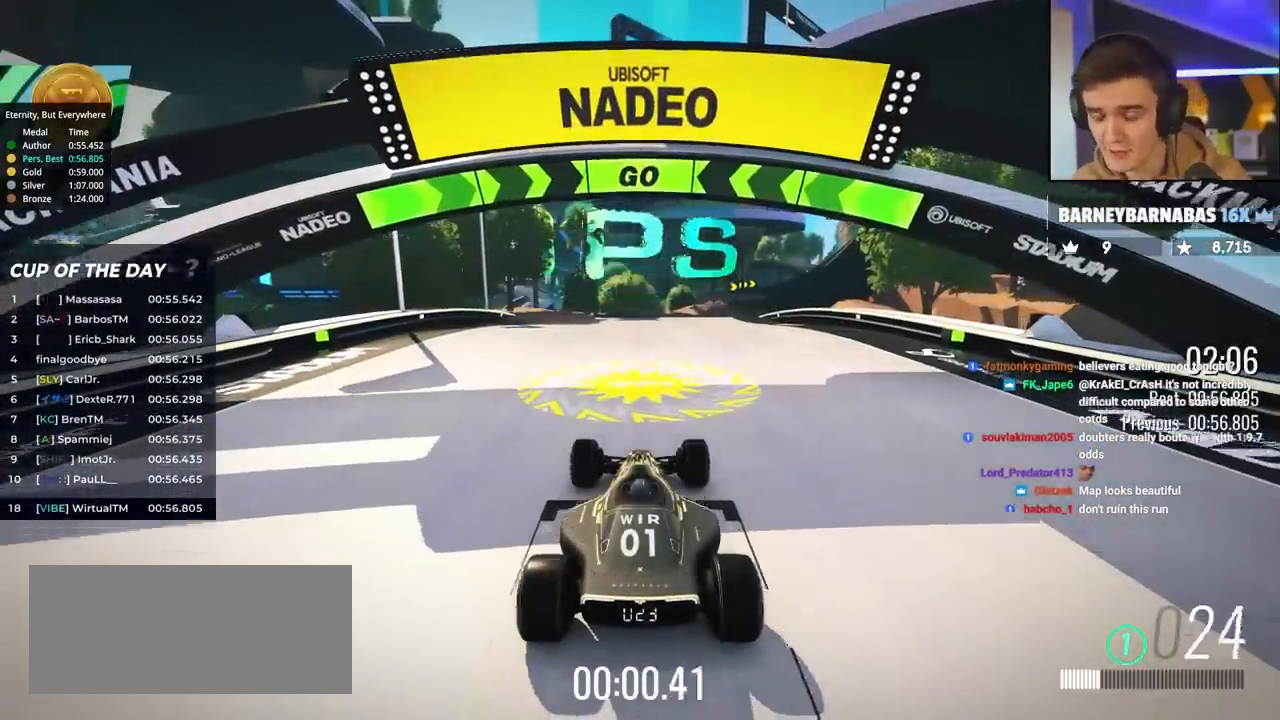
{"keys": ["up"], "events": []}